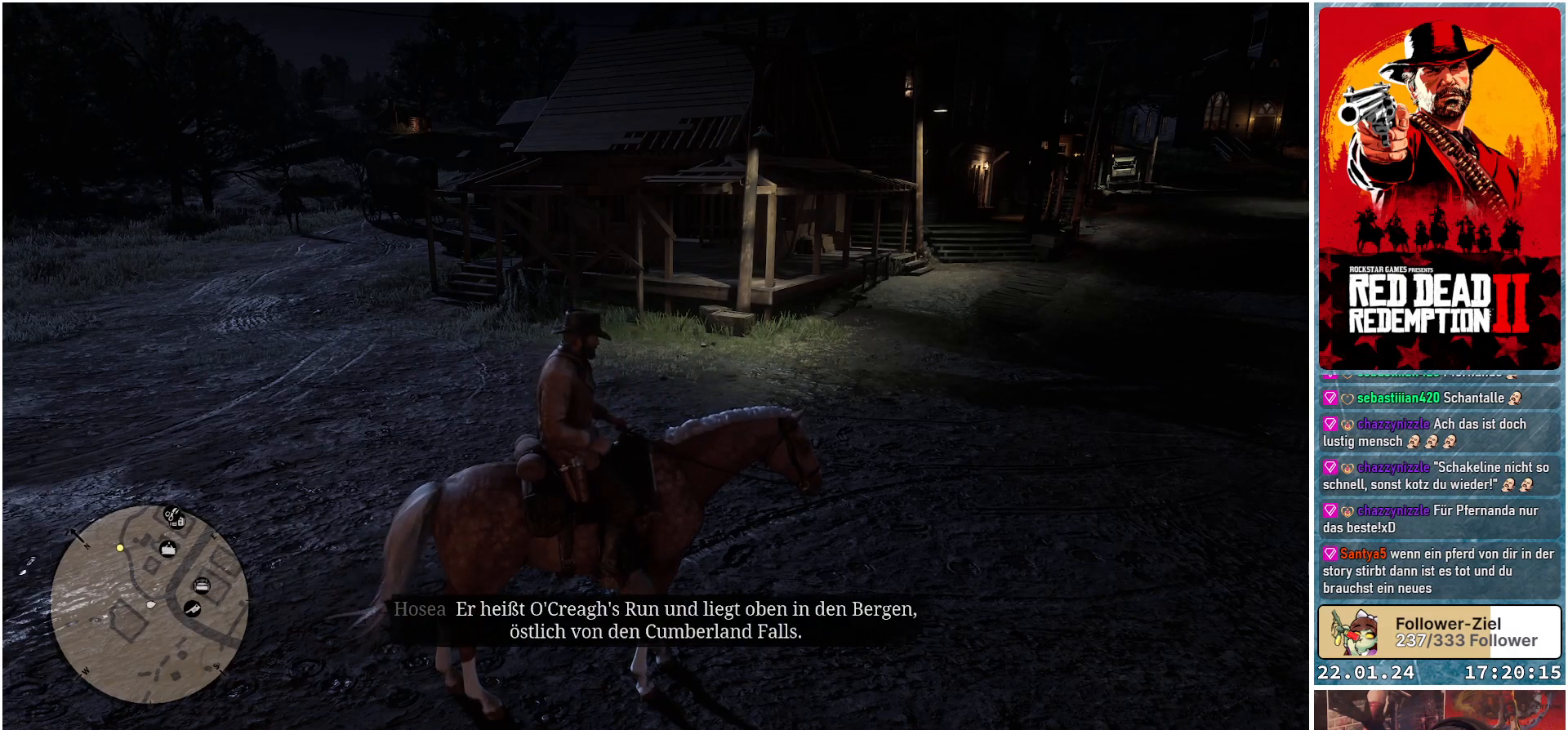
Gameplay with a controller (Xbox layout); each line is a JSON object with the inputs held at the frame after it. "events" lists button and stick changes between this image and that frame as [ms after this image, input, new state], when the widget could be followed in between.
{"buttons": [], "left_stick": "up", "right_stick": "center", "events": [[183, "left_stick", "up"]]}
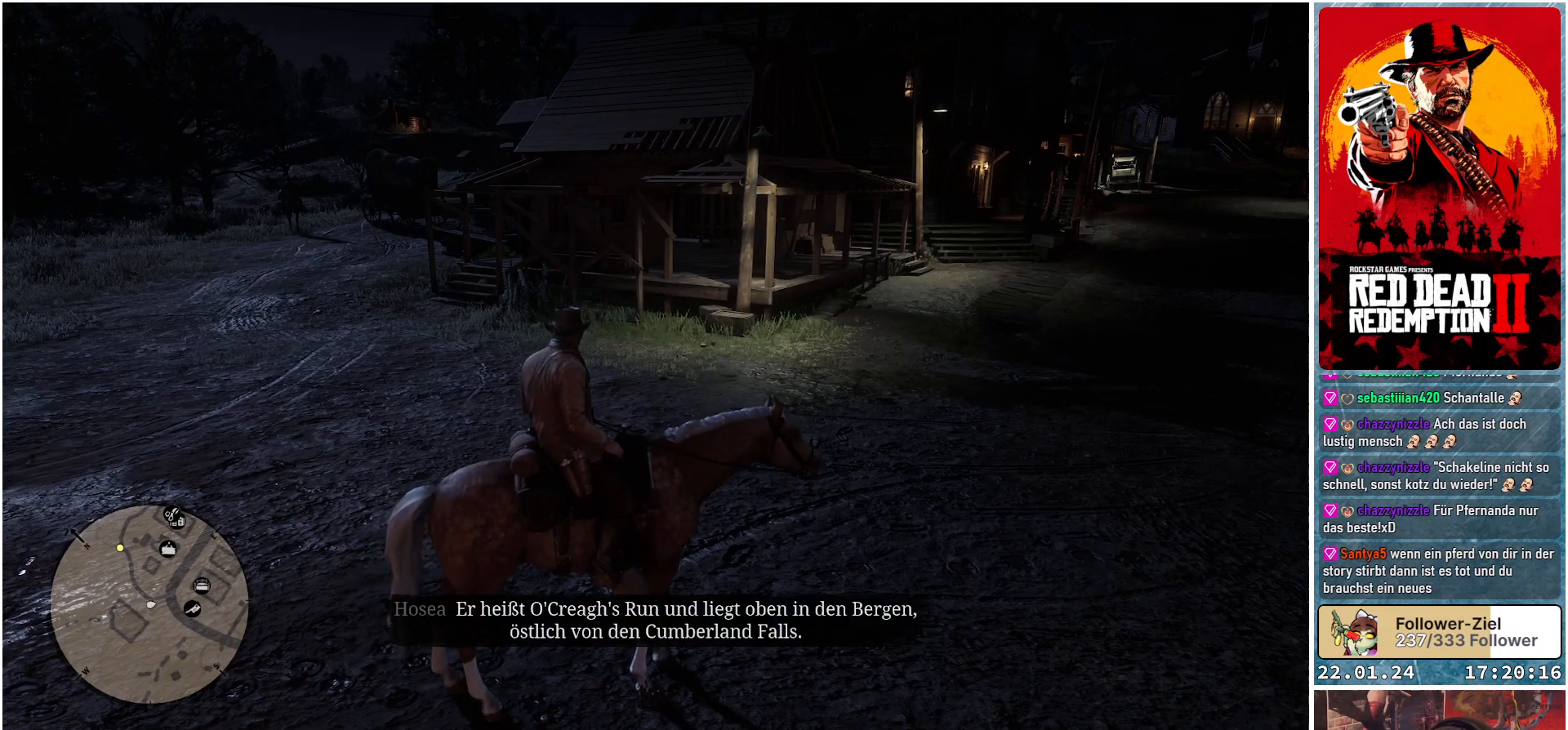
{"buttons": [], "left_stick": "up", "right_stick": "center", "events": []}
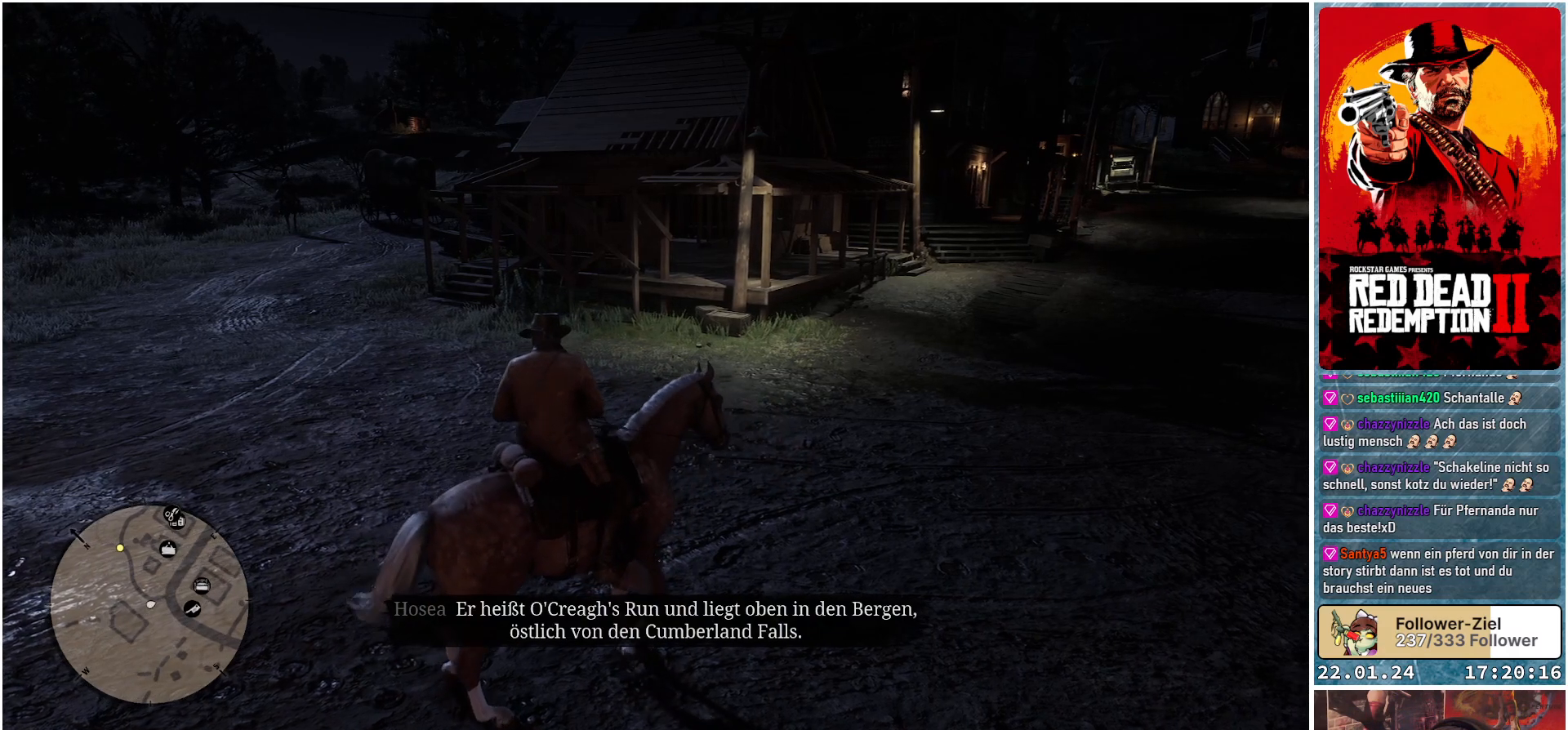
{"buttons": [], "left_stick": "up", "right_stick": "center", "events": []}
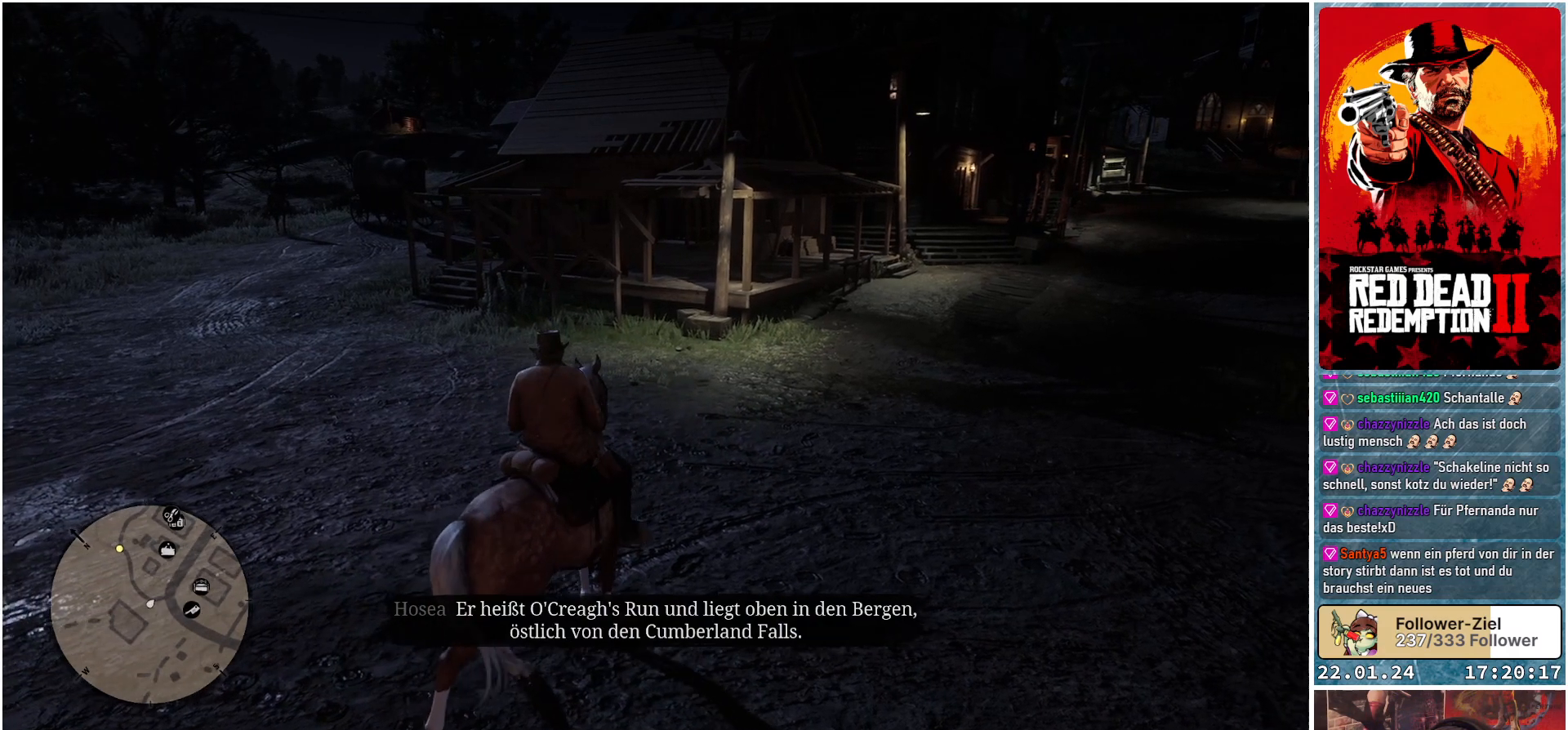
{"buttons": [], "left_stick": "up", "right_stick": "left", "events": [[351, "right_stick", "left"]]}
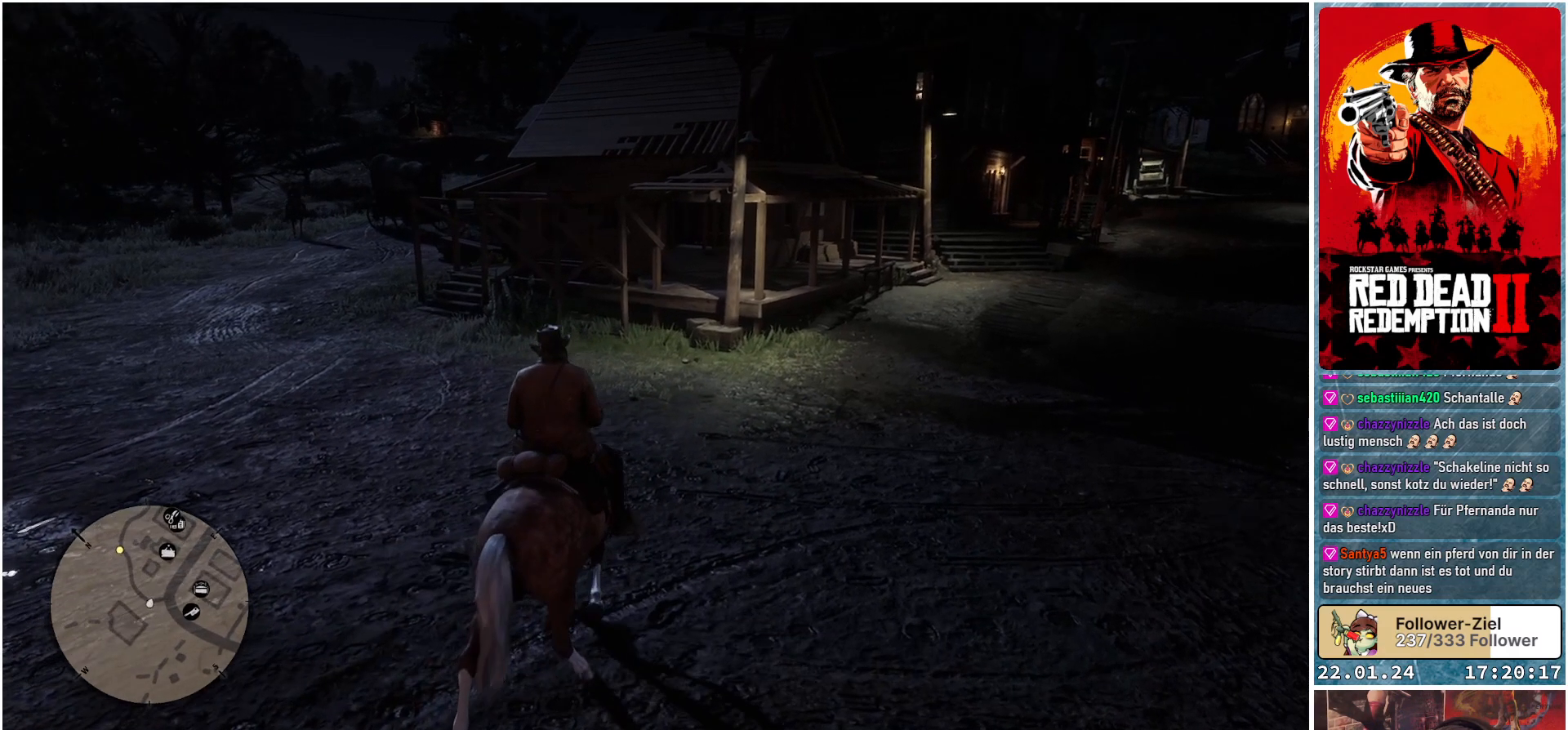
{"buttons": [], "left_stick": "up", "right_stick": "up-left", "events": [[367, "right_stick", "up-left"]]}
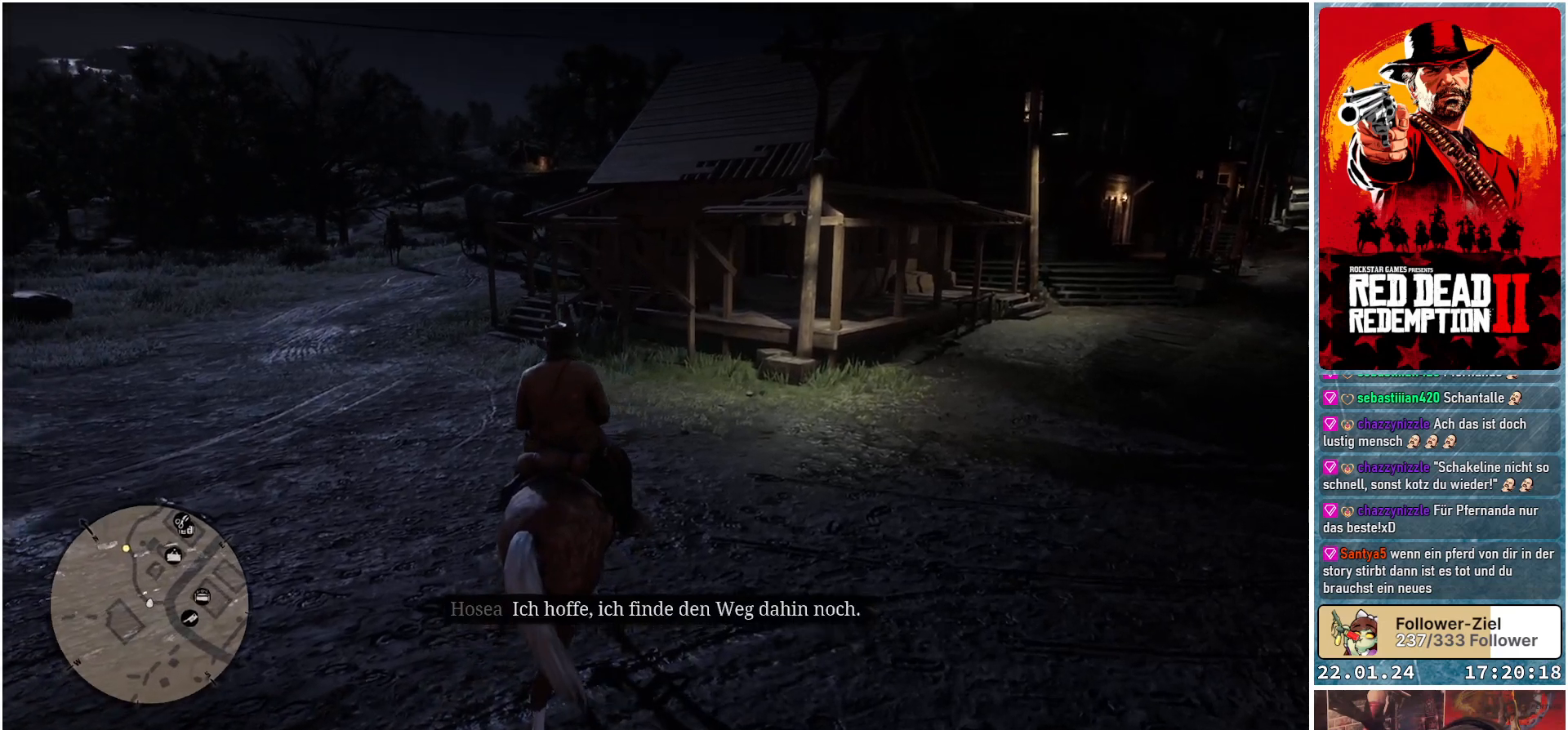
{"buttons": [], "left_stick": "up-left", "right_stick": "left", "events": [[50, "left_stick", "up-left"], [317, "right_stick", "left"]]}
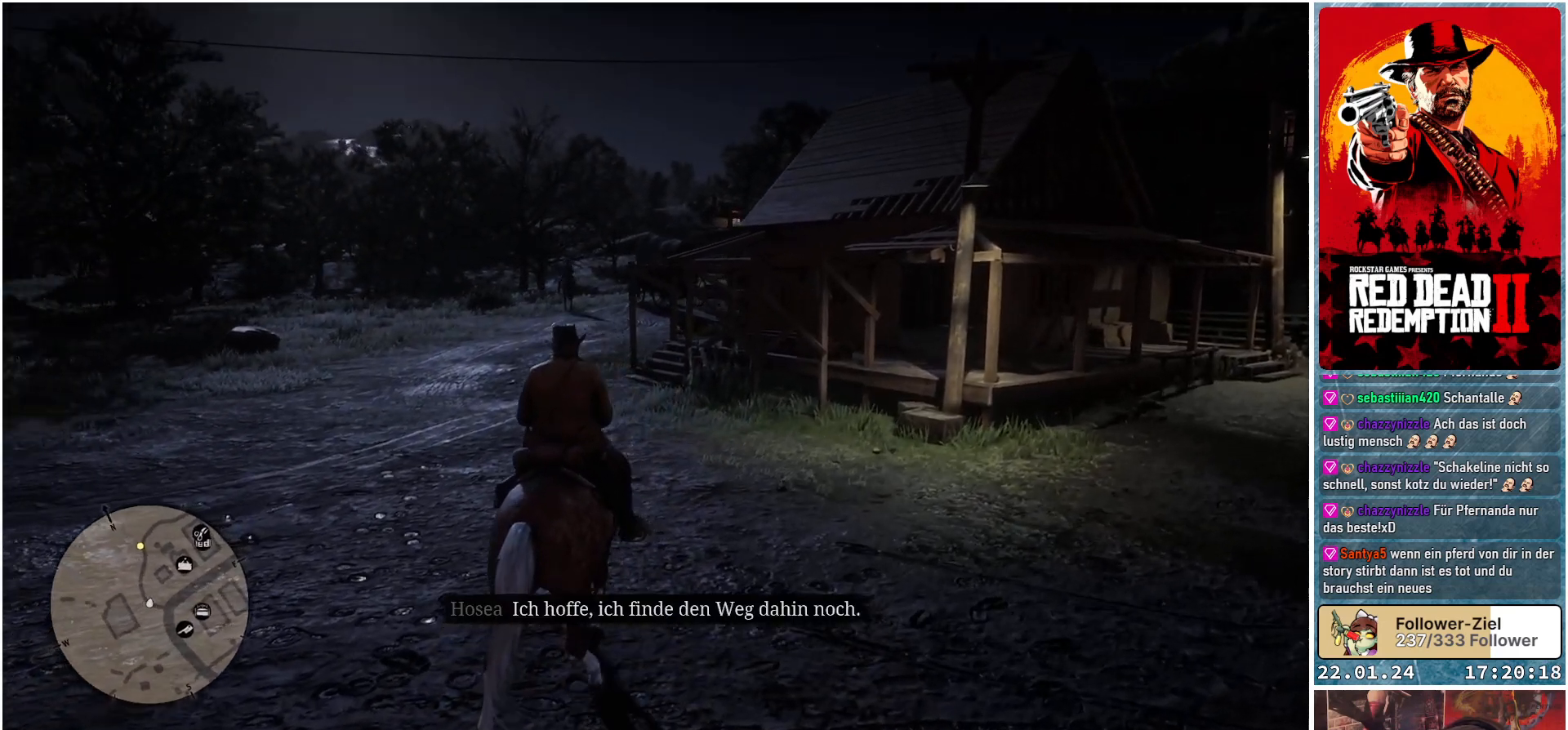
{"buttons": [], "left_stick": "up-left", "right_stick": "center", "events": [[133, "right_stick", "center"]]}
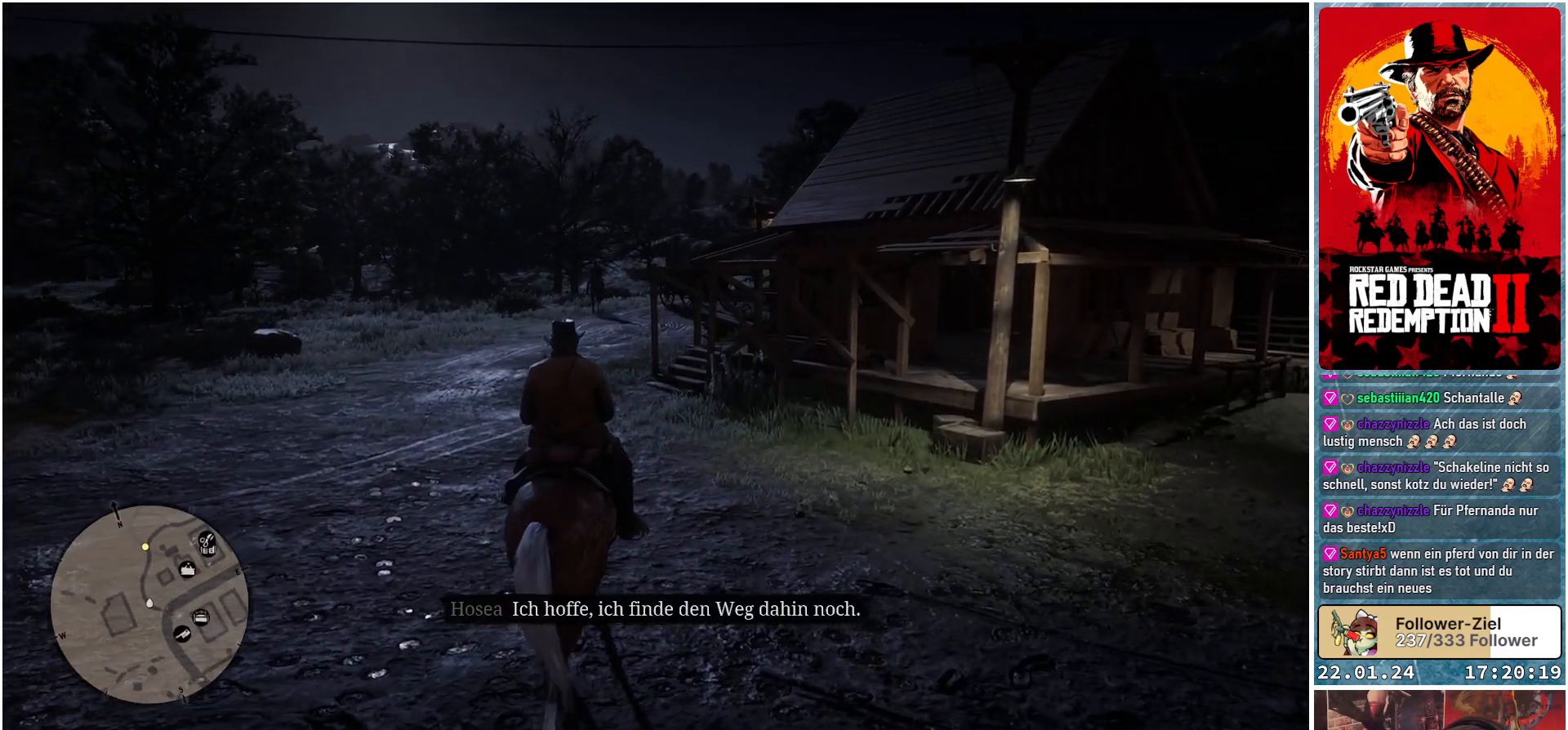
{"buttons": [], "left_stick": "up-left", "right_stick": "center", "events": []}
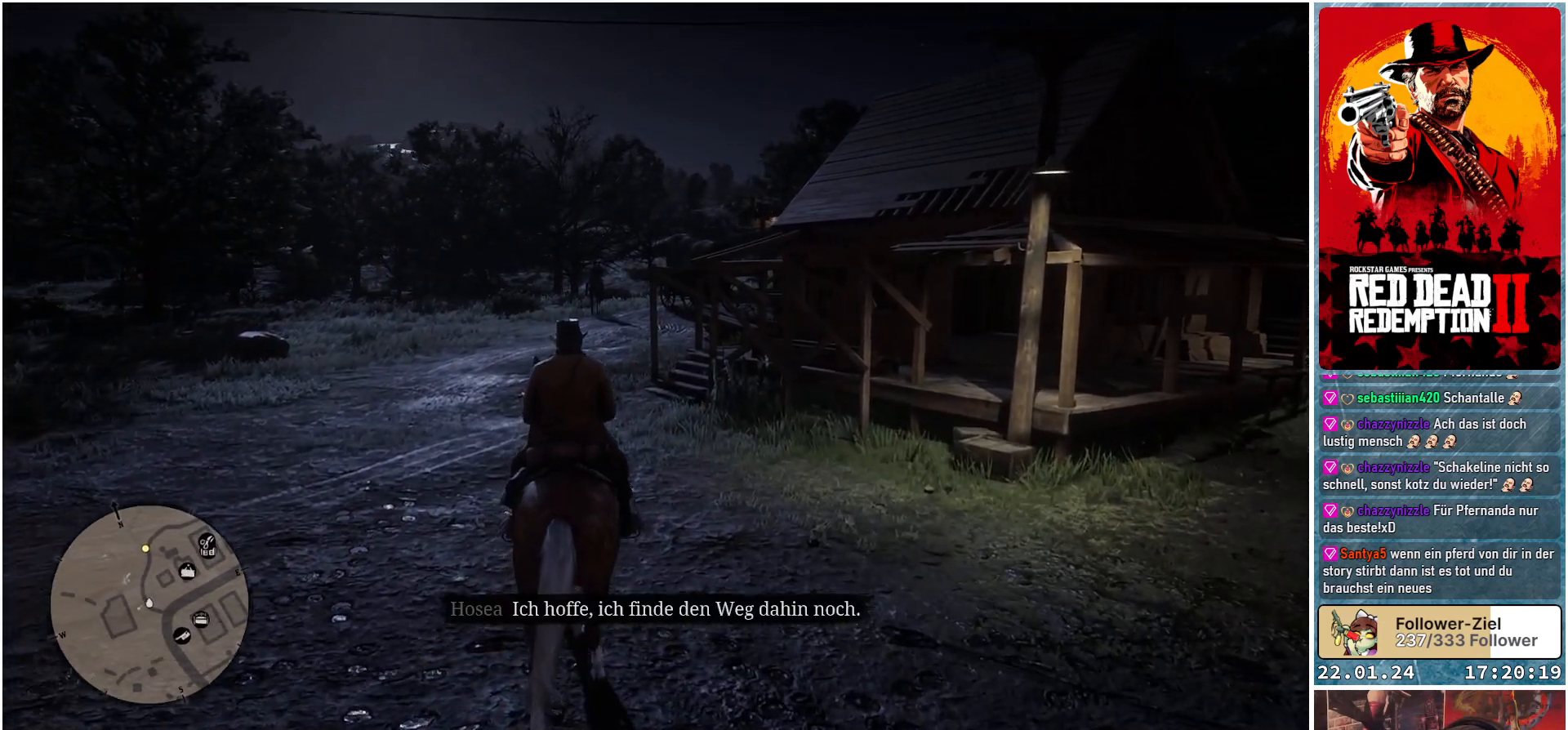
{"buttons": [], "left_stick": "up-left", "right_stick": "center", "events": []}
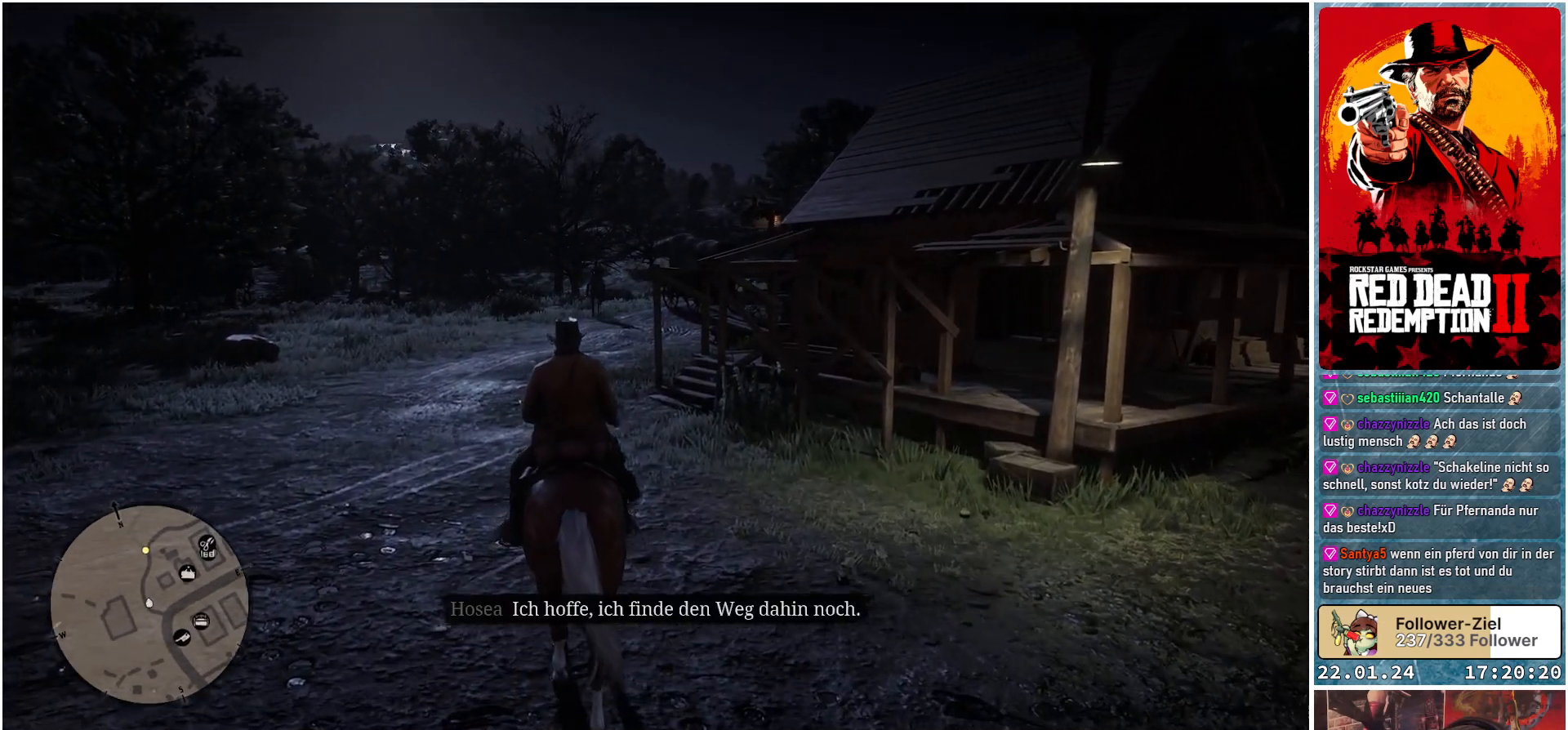
{"buttons": [], "left_stick": "up-left", "right_stick": "center", "events": [[134, "A", "down"], [200, "A", "up"]]}
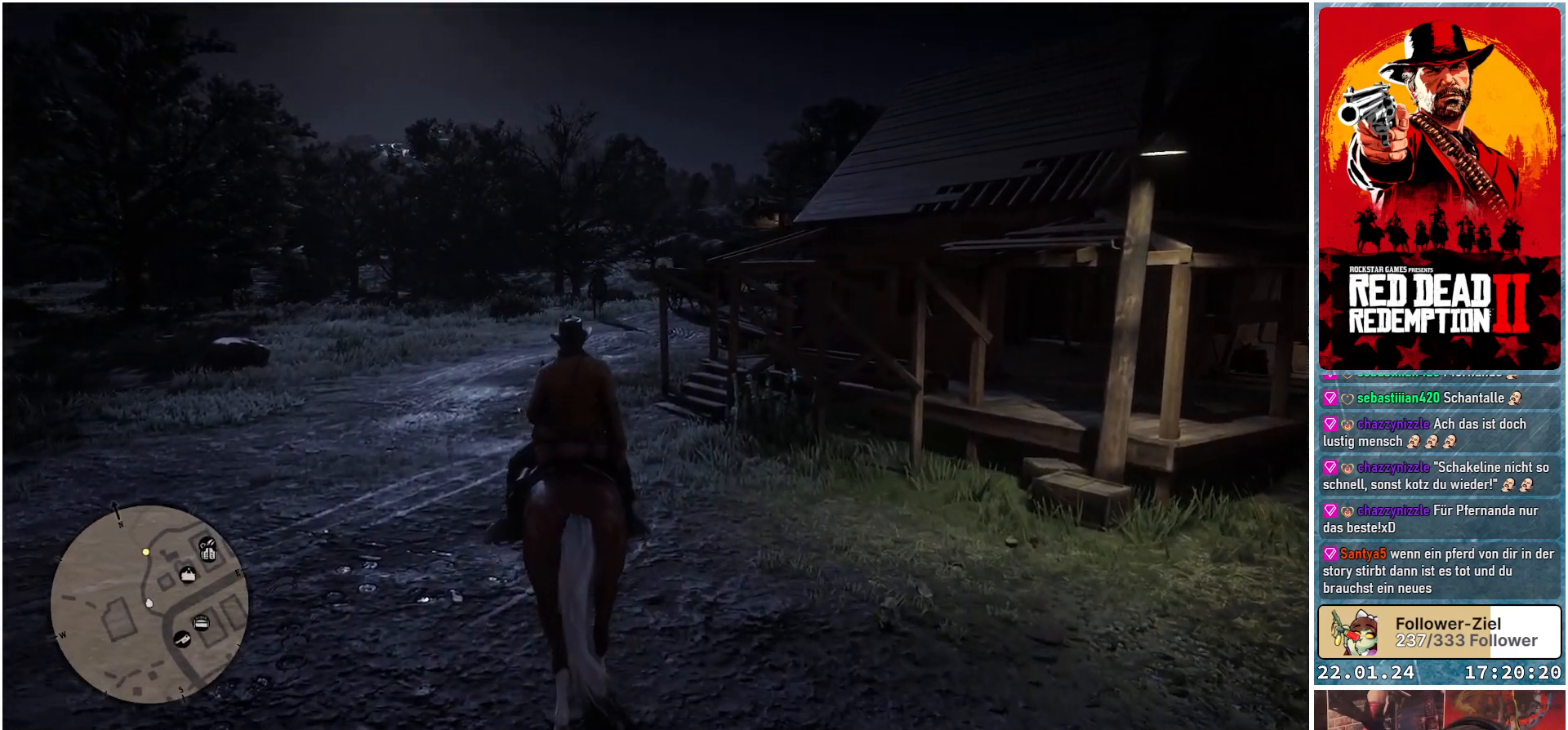
{"buttons": [], "left_stick": "up-left", "right_stick": "center", "events": [[333, "A", "down"], [417, "A", "up"]]}
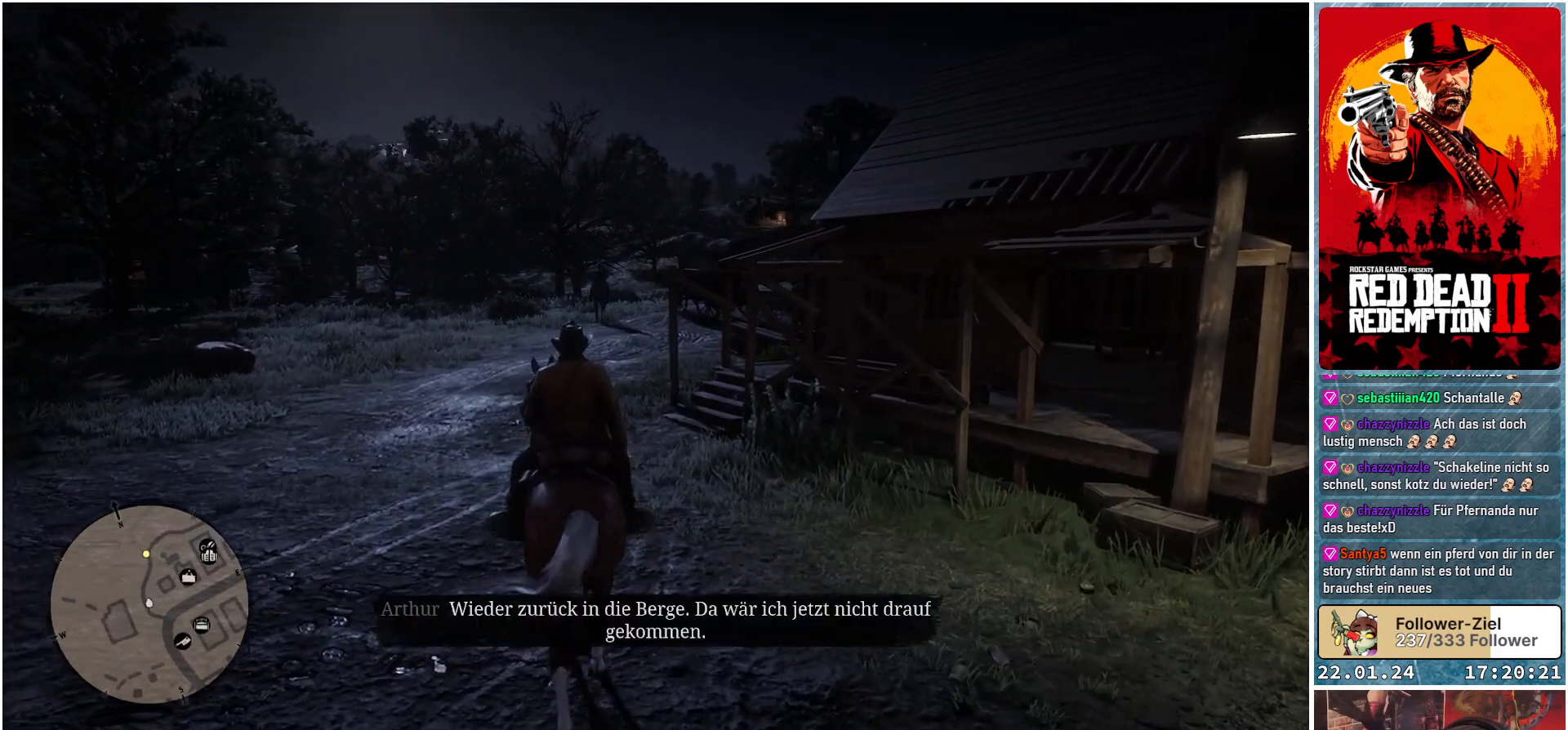
{"buttons": [], "left_stick": "up-left", "right_stick": "center", "events": []}
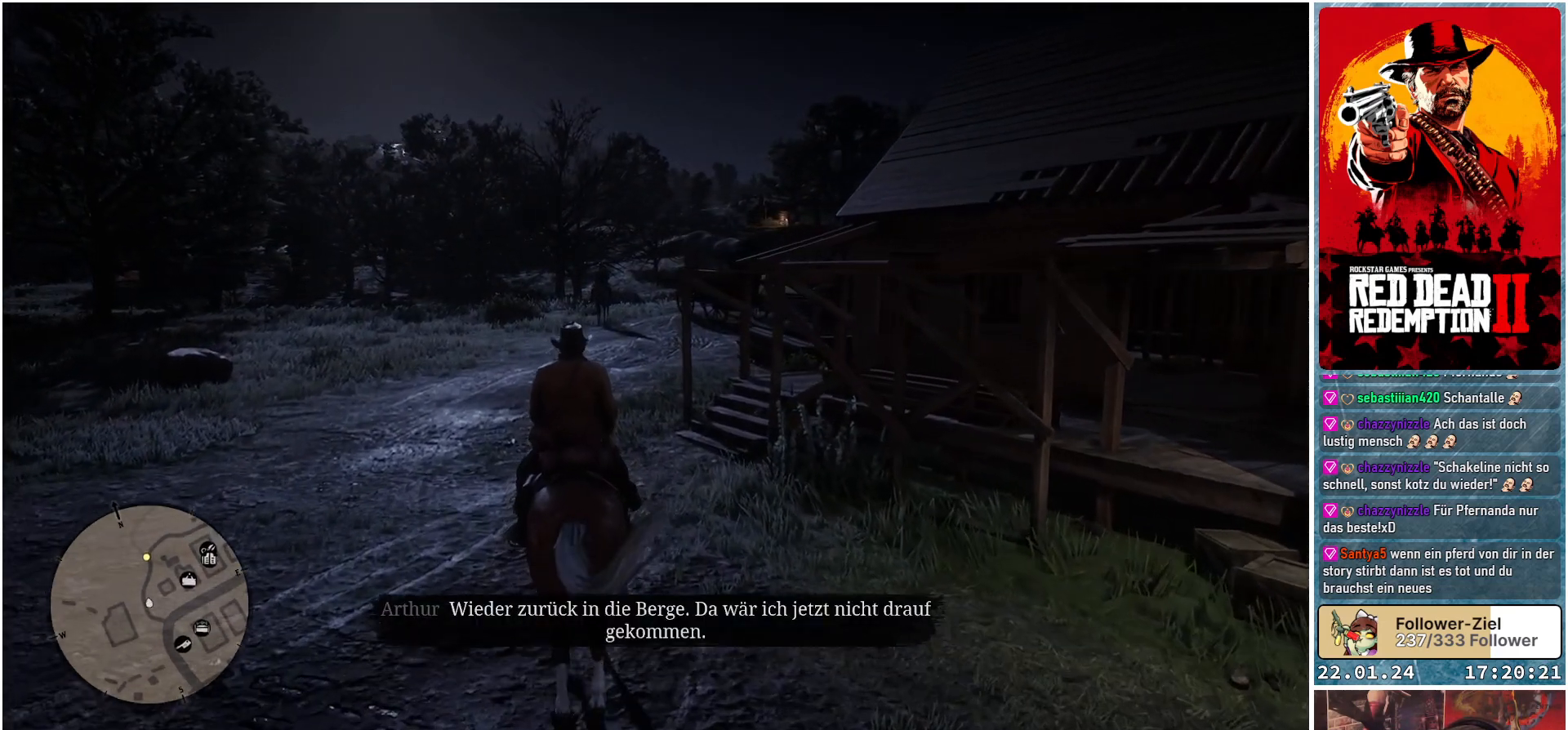
{"buttons": [], "left_stick": "up-left", "right_stick": "center", "events": [[150, "A", "down"], [383, "A", "up"]]}
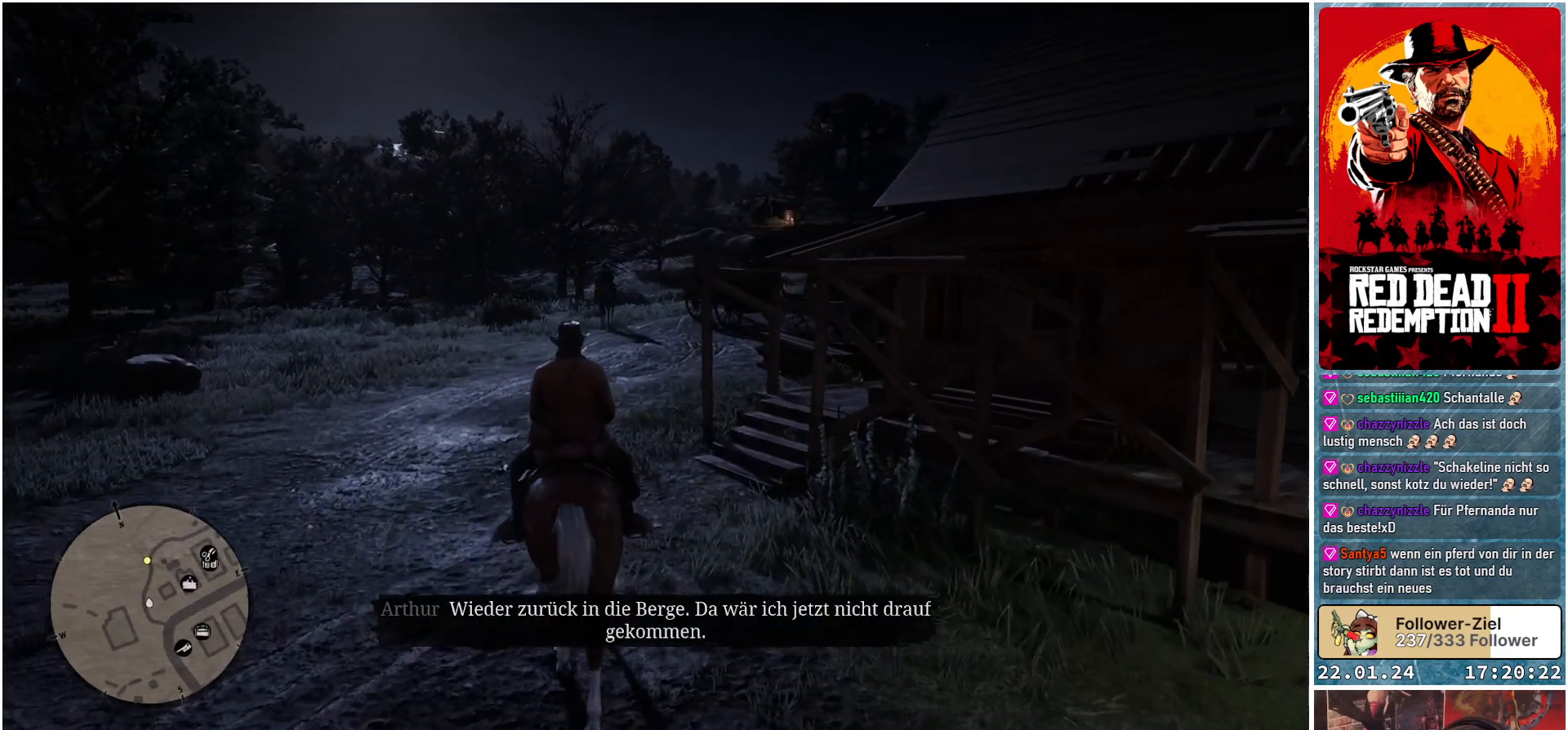
{"buttons": ["A"], "left_stick": "up", "right_stick": "center", "events": [[17, "A", "down"], [50, "A", "up"], [200, "A", "down"], [234, "A", "up"], [301, "A", "down"], [351, "left_stick", "up"]]}
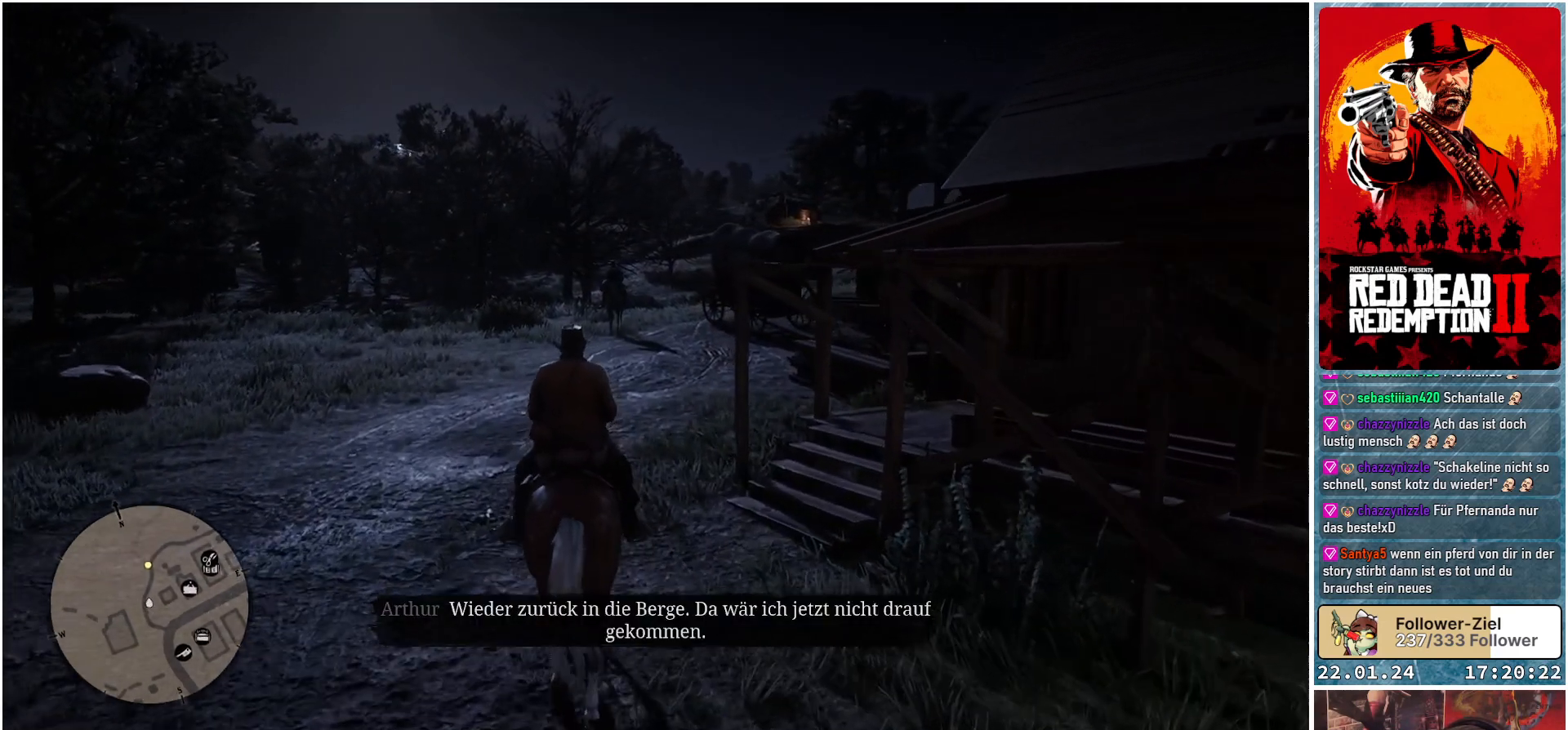
{"buttons": ["A"], "left_stick": "up", "right_stick": "center", "events": []}
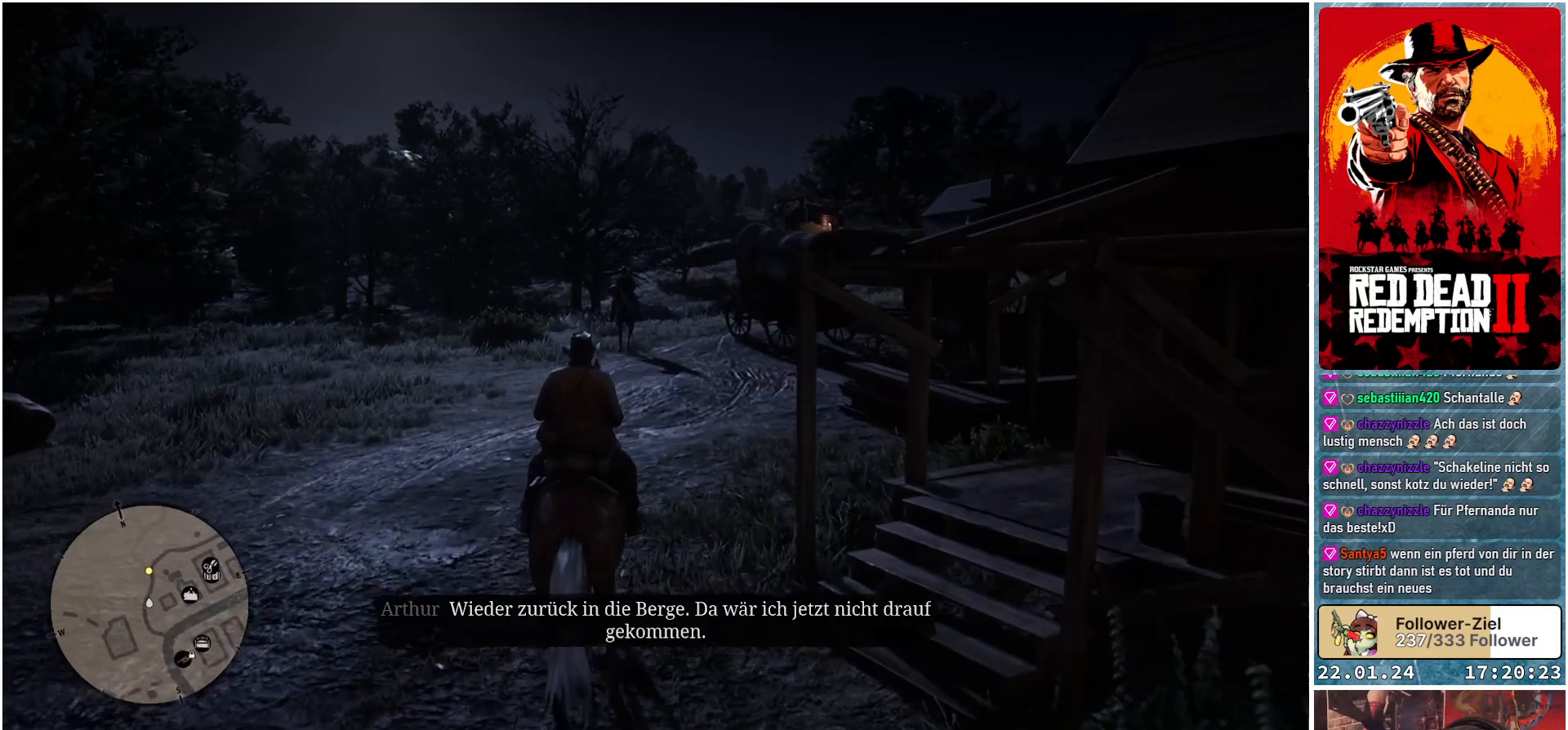
{"buttons": ["A"], "left_stick": "center", "right_stick": "center", "events": [[234, "left_stick", "center"]]}
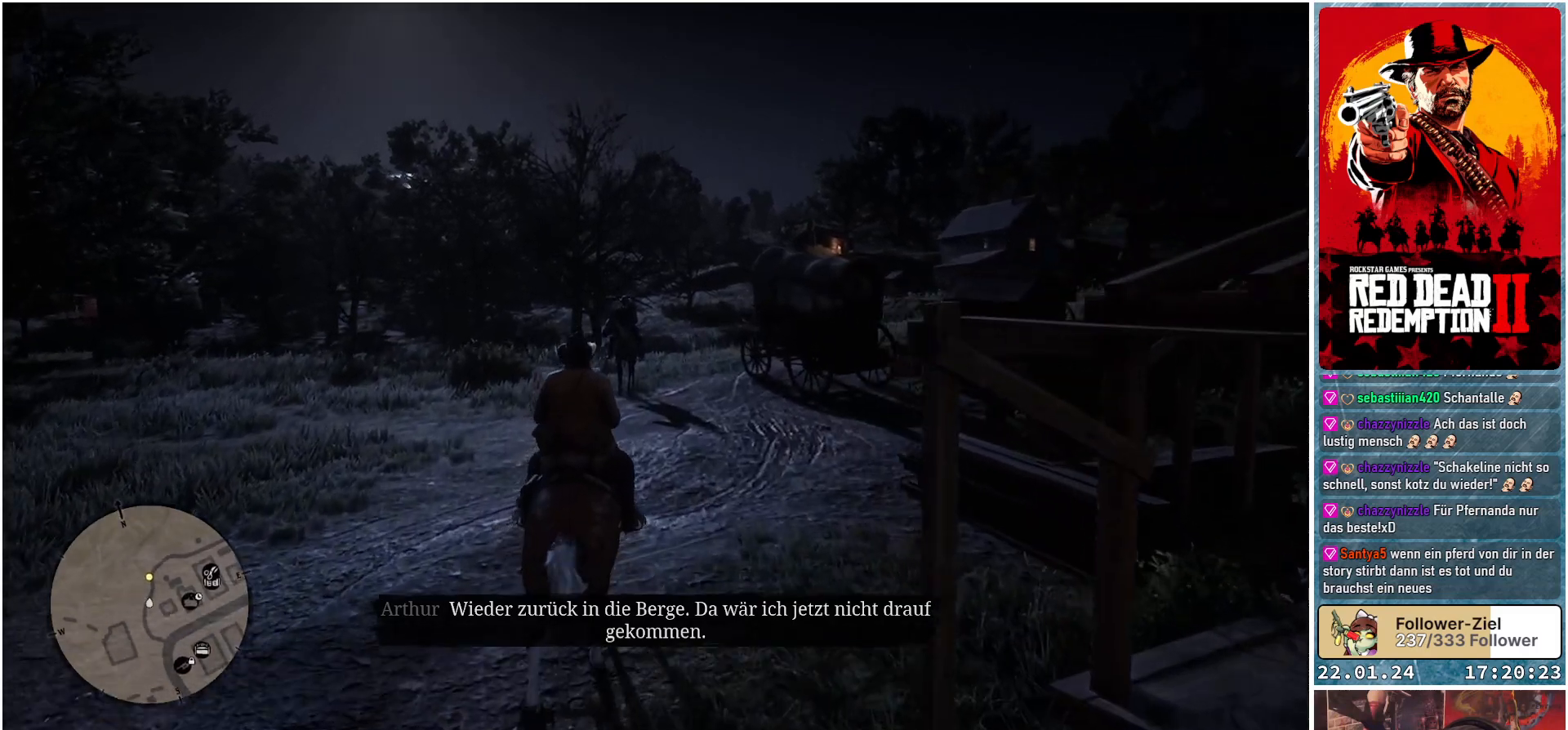
{"buttons": ["A"], "left_stick": "center", "right_stick": "center", "events": []}
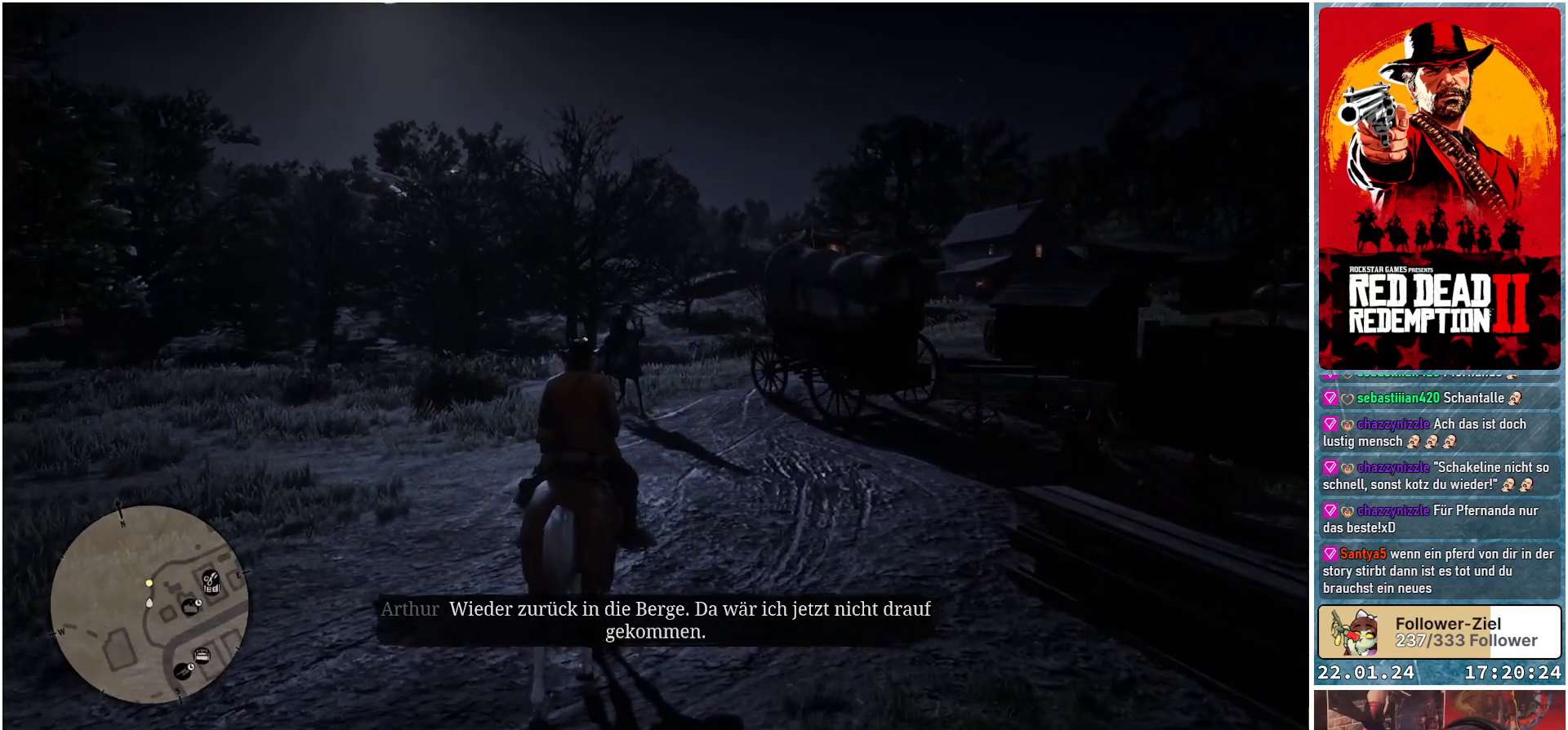
{"buttons": ["A"], "left_stick": "center", "right_stick": "center", "events": []}
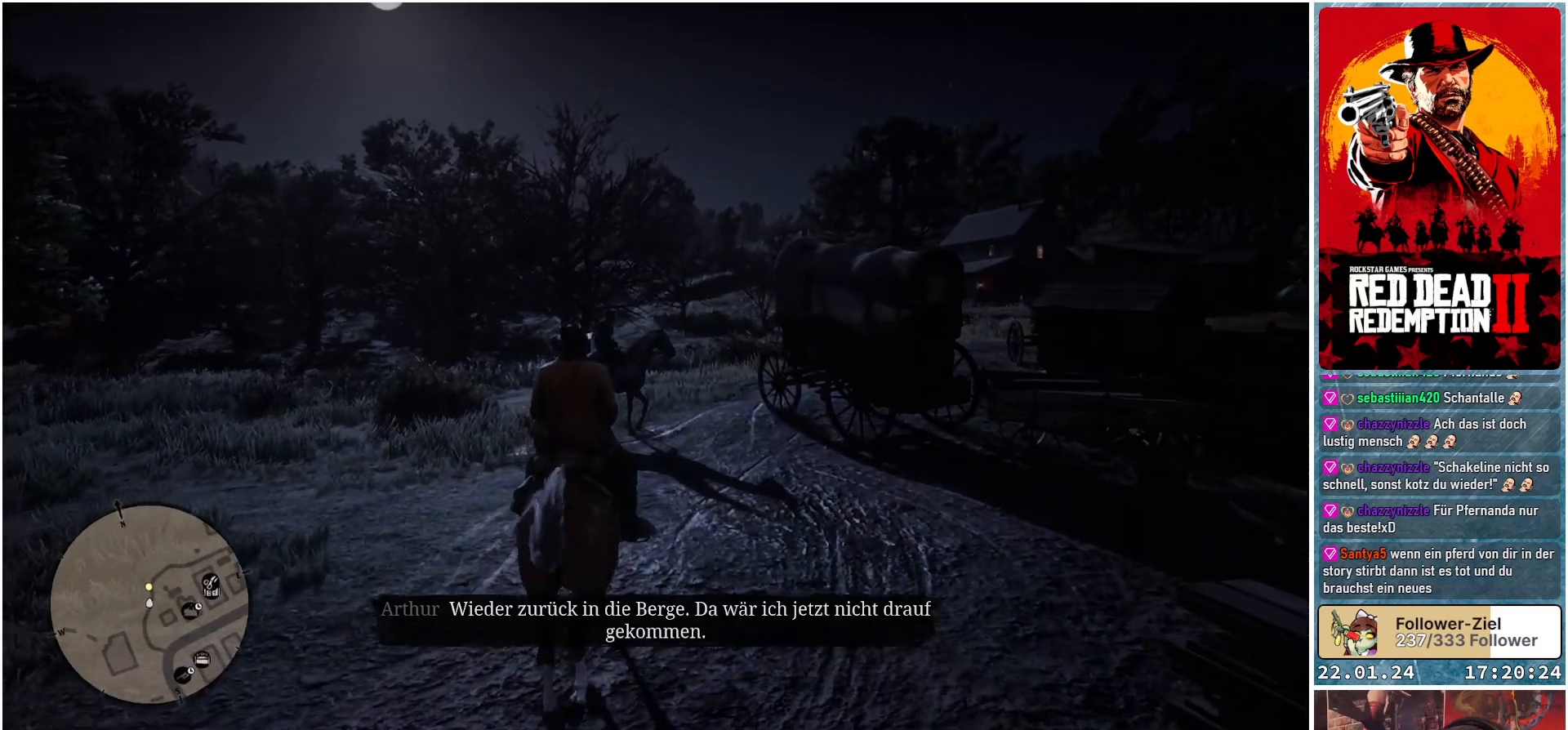
{"buttons": ["A"], "left_stick": "center", "right_stick": "center", "events": []}
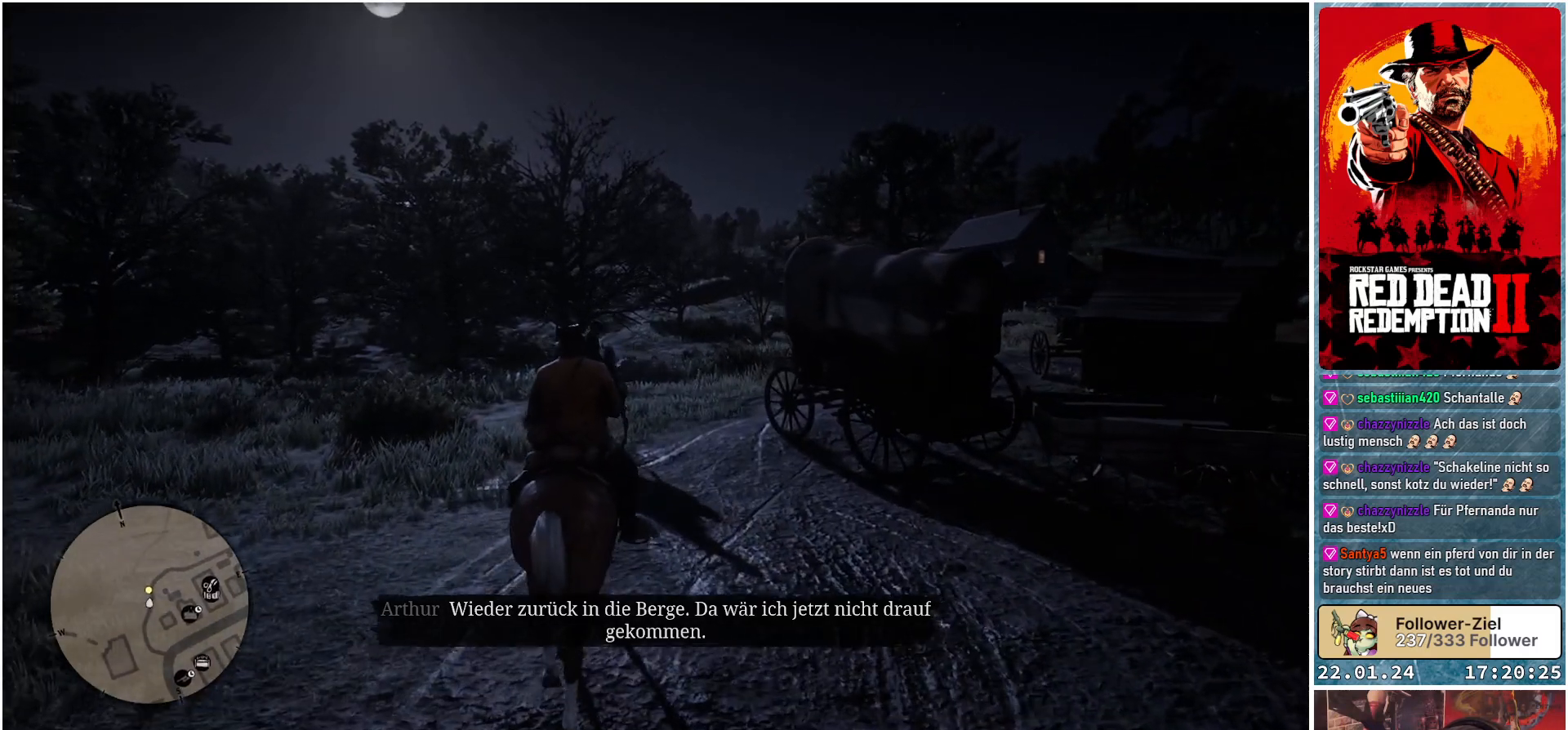
{"buttons": ["A"], "left_stick": "center", "right_stick": "center", "events": []}
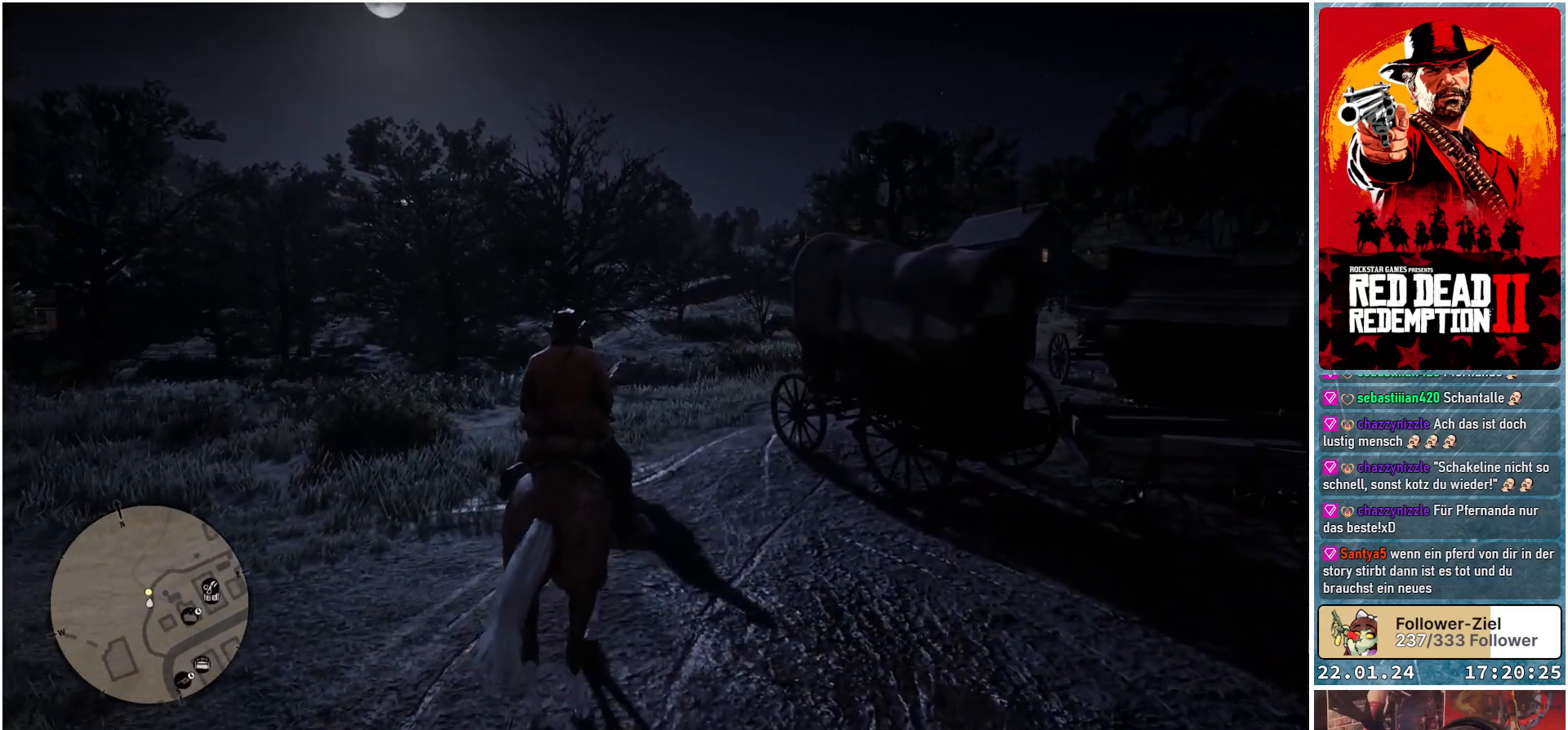
{"buttons": ["A"], "left_stick": "center", "right_stick": "center", "events": []}
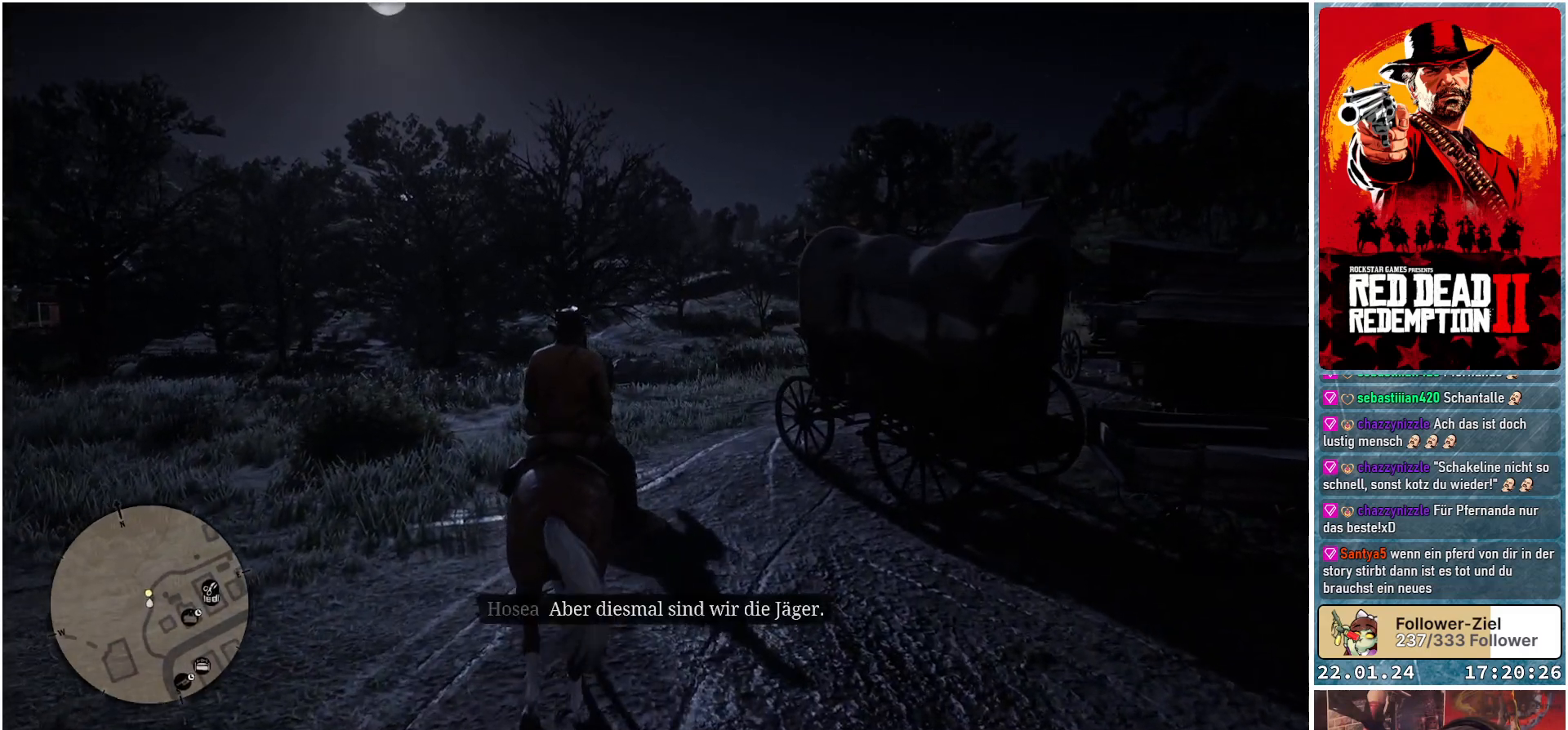
{"buttons": ["A"], "left_stick": "center", "right_stick": "center", "events": []}
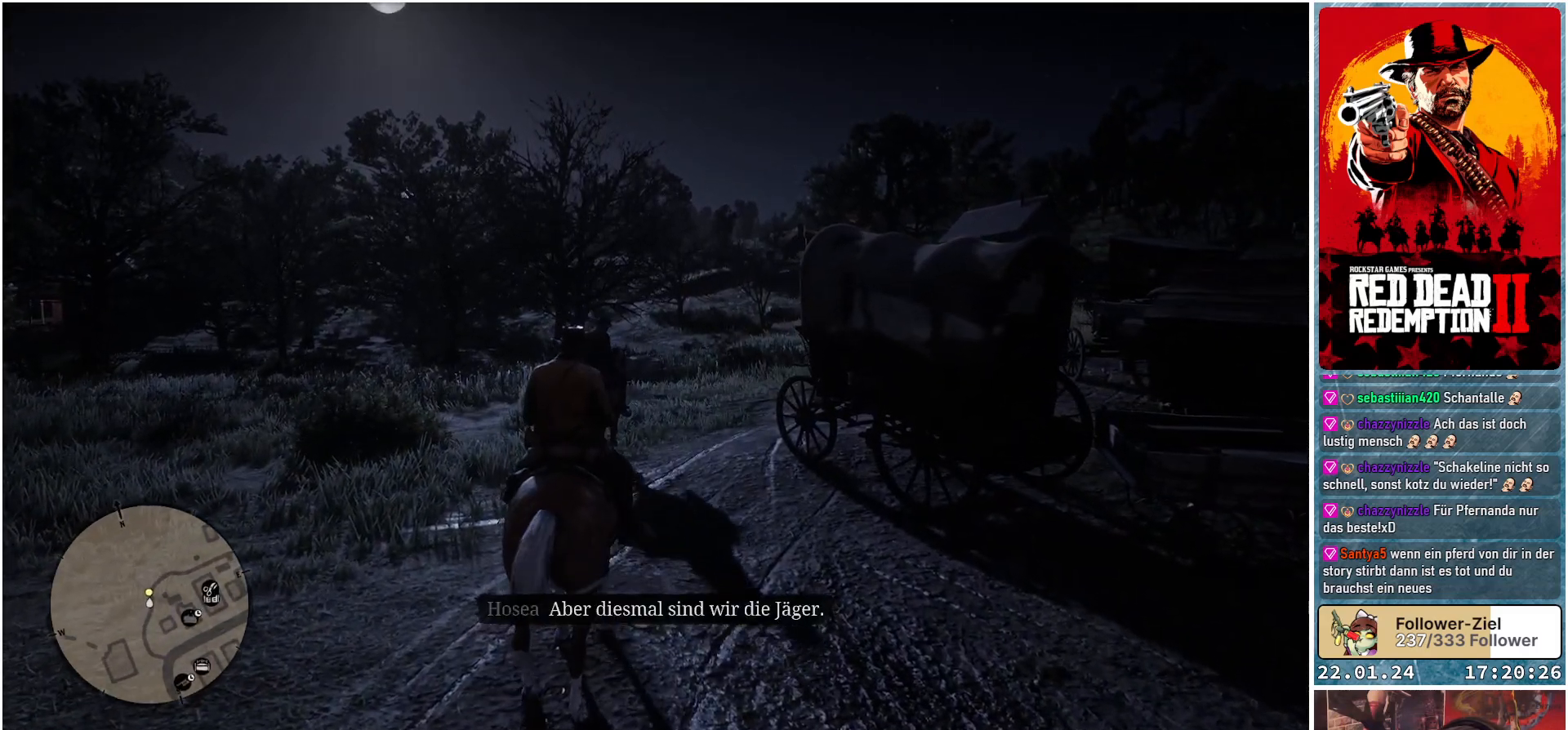
{"buttons": ["A"], "left_stick": "center", "right_stick": "center", "events": []}
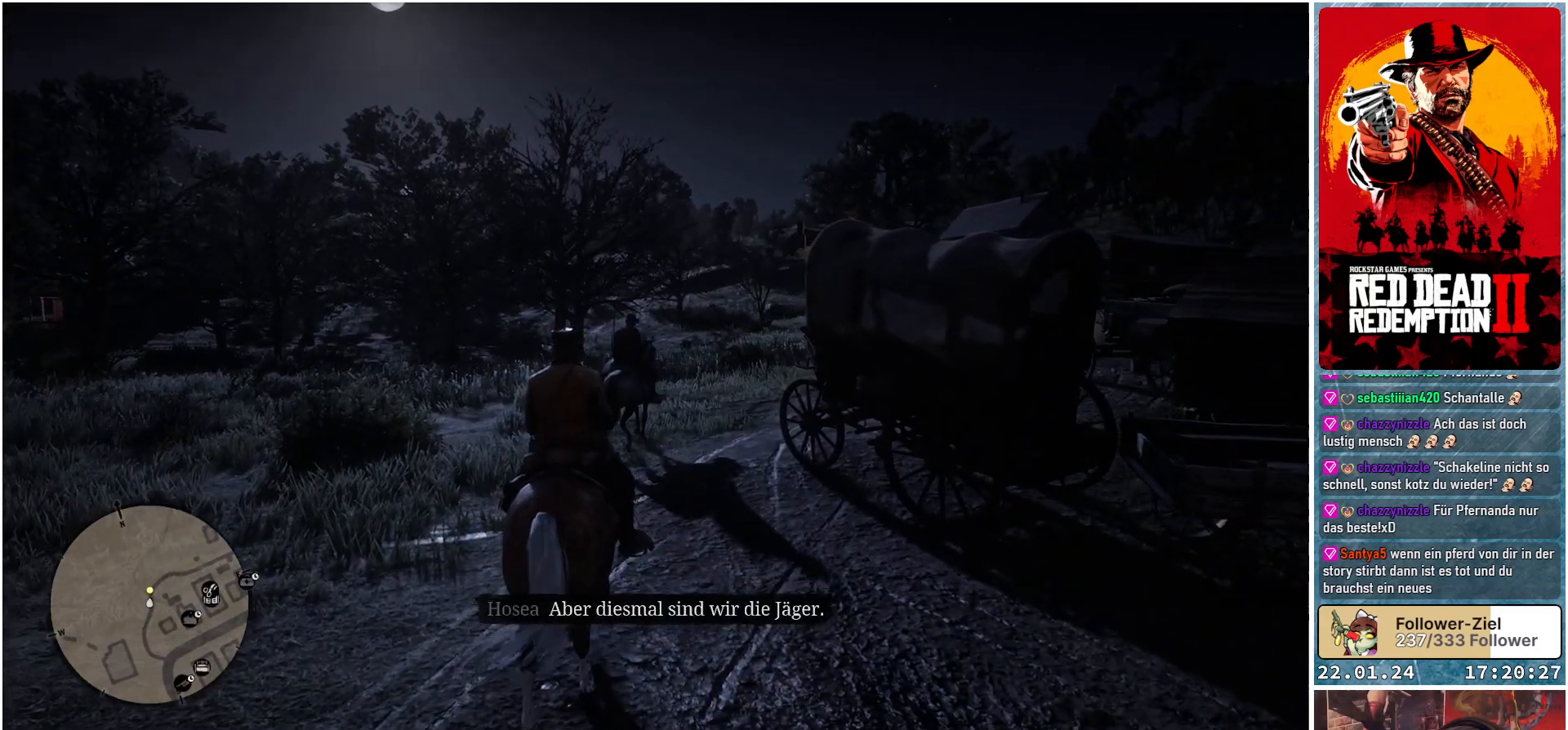
{"buttons": ["A"], "left_stick": "center", "right_stick": "center", "events": []}
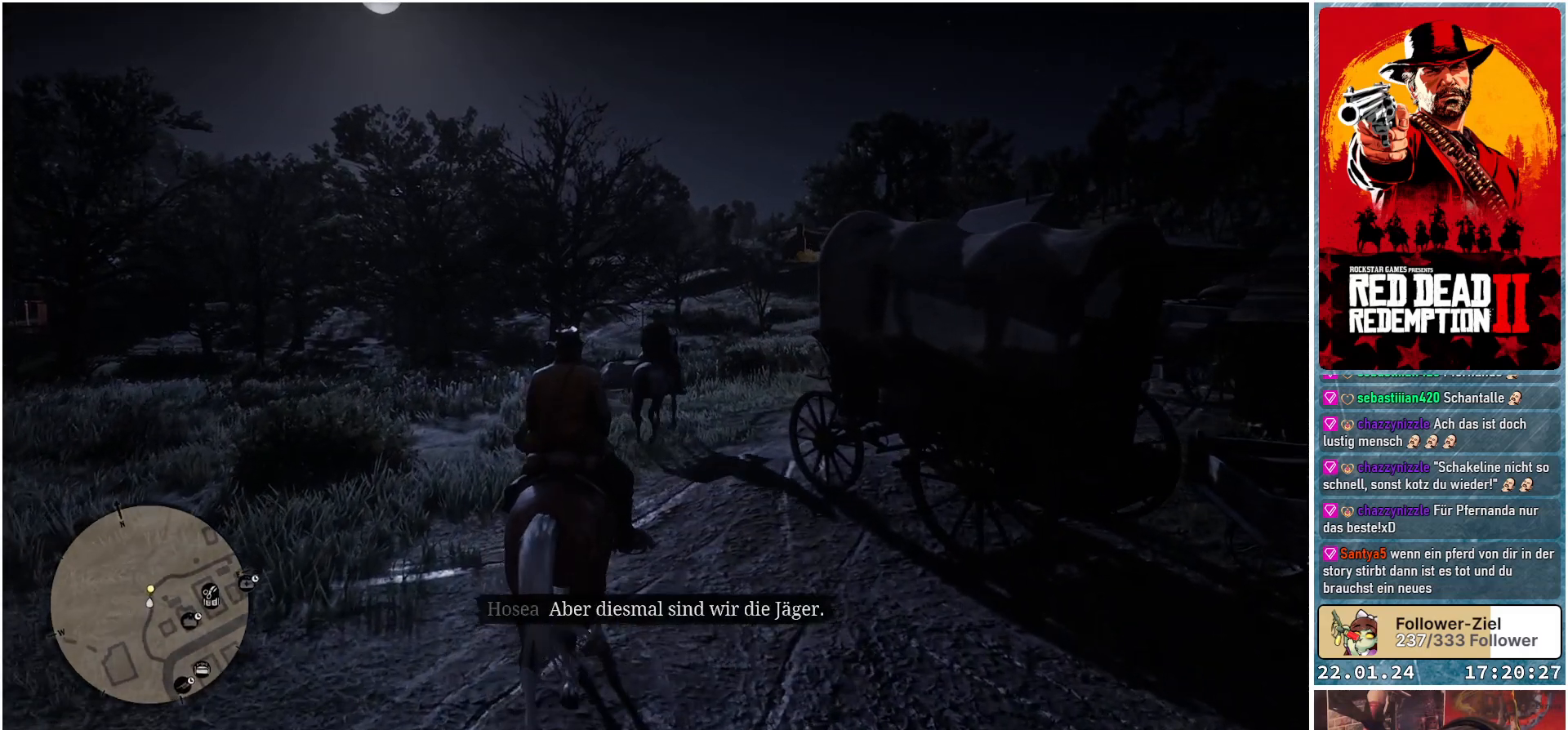
{"buttons": ["A"], "left_stick": "center", "right_stick": "center", "events": []}
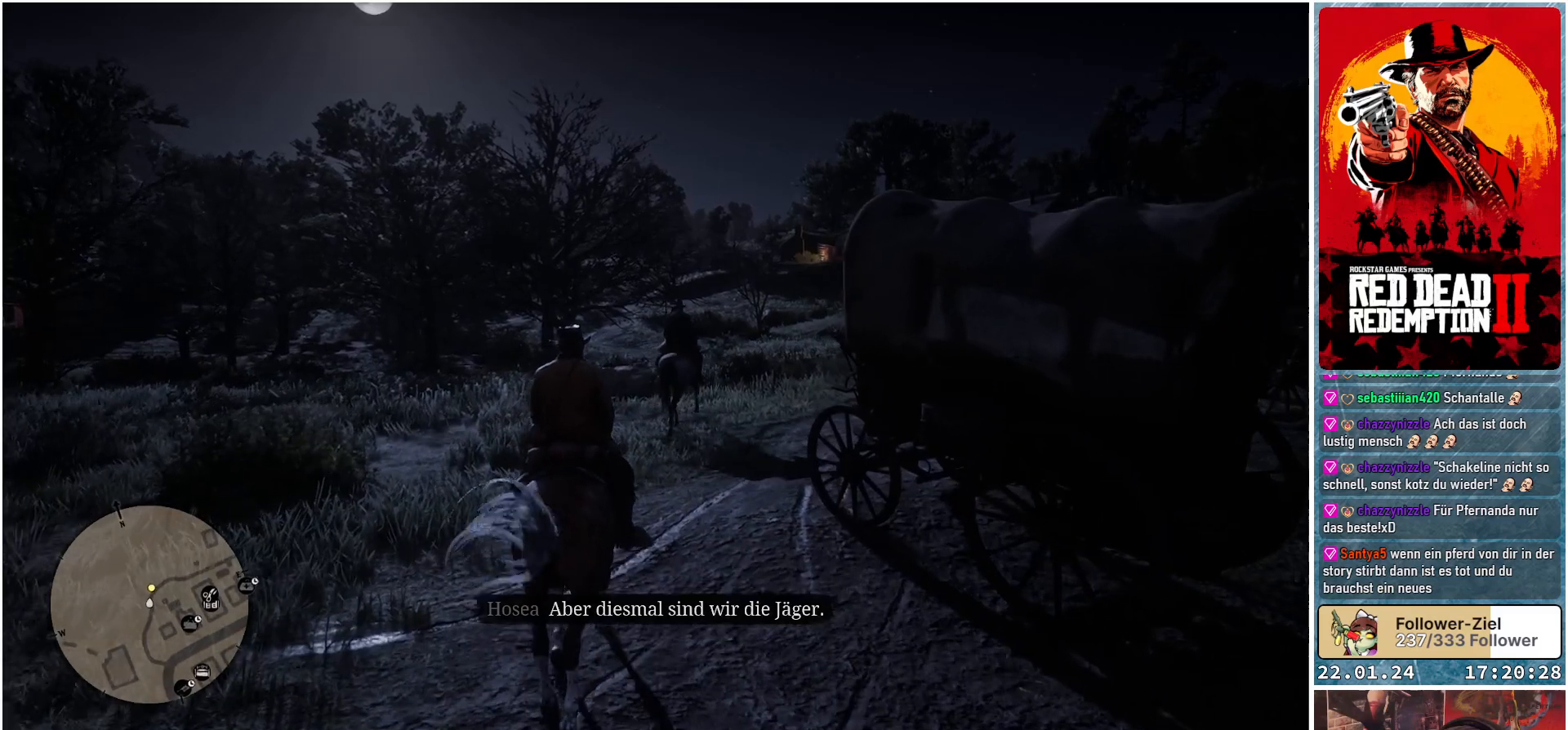
{"buttons": ["A"], "left_stick": "center", "right_stick": "center", "events": []}
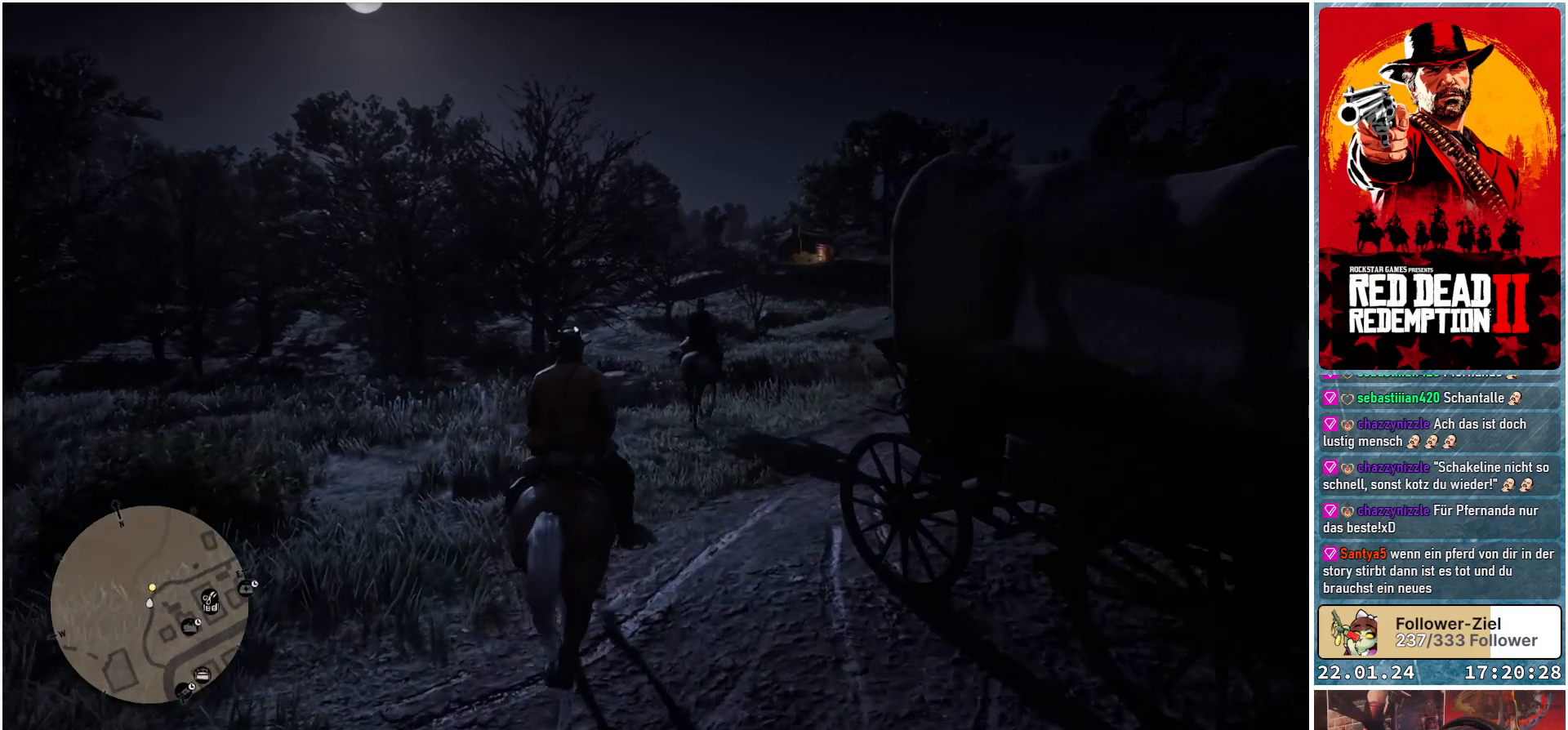
{"buttons": ["A"], "left_stick": "center", "right_stick": "center", "events": []}
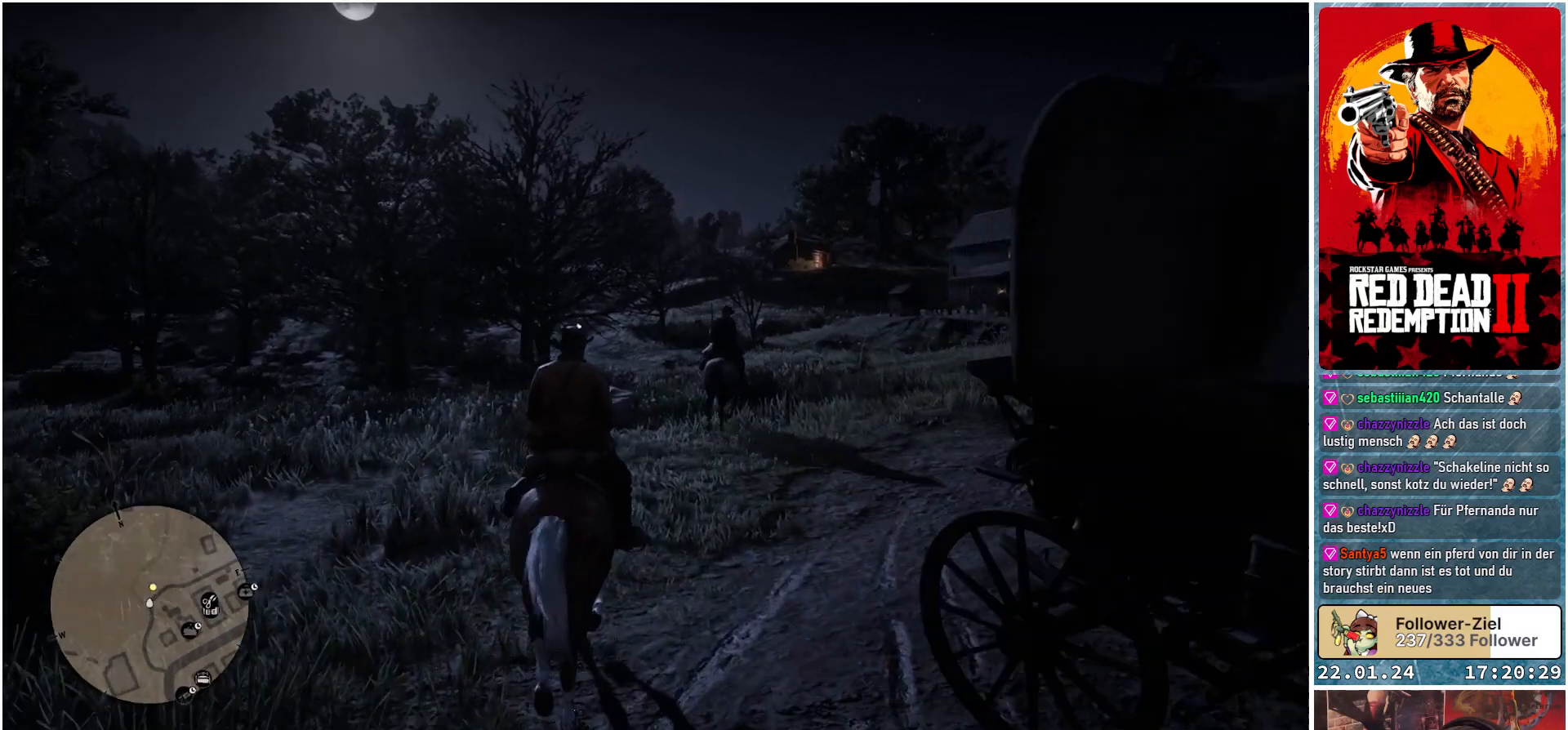
{"buttons": ["A"], "left_stick": "center", "right_stick": "center", "events": []}
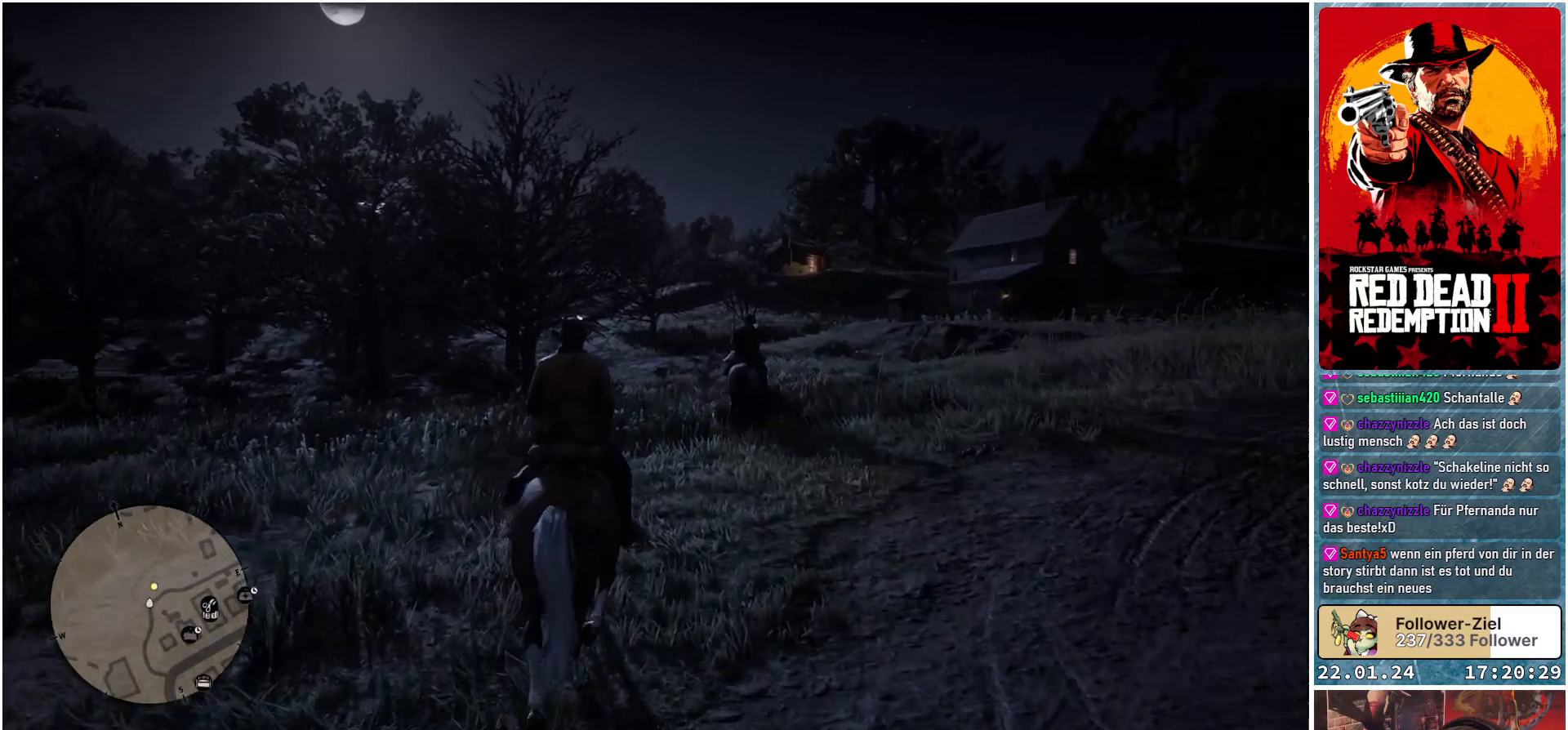
{"buttons": ["A"], "left_stick": "right", "right_stick": "center", "events": [[234, "left_stick", "right"]]}